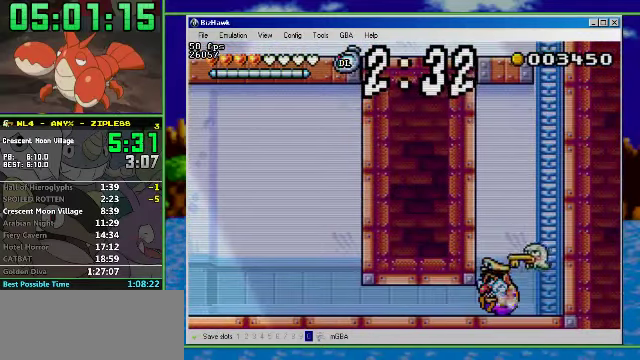
Gameplay with a controller (Nintendo layout); each line is a JSON object with the inputs held at the frame after it. "events" lists button and stick changes between this image and that frame as [ms after this image, input, new state], when the widget could be followed in between. Not read: L3 R3.
{"buttons": ["B", "DPAD_DOWN", "DPAD_LEFT"], "events": [[433, "B", "down"], [467, "DPAD_DOWN", "down"]]}
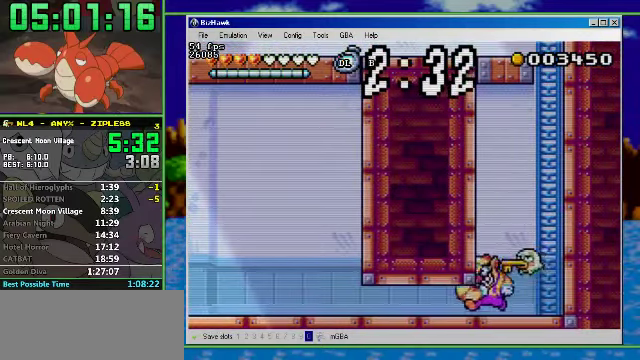
{"buttons": ["DPAD_LEFT"], "events": [[67, "B", "up"], [167, "DPAD_DOWN", "up"]]}
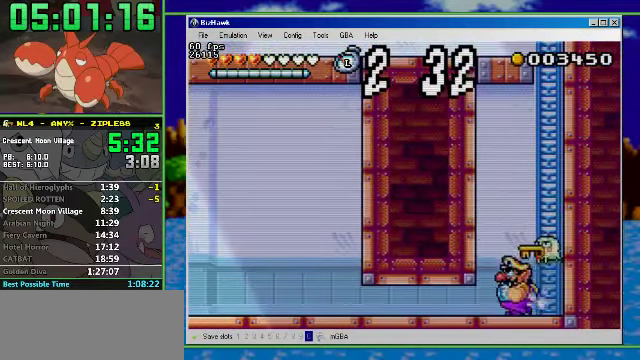
{"buttons": ["DPAD_LEFT"], "events": [[67, "B", "down"], [100, "DPAD_DOWN", "down"], [167, "B", "up"], [233, "DPAD_DOWN", "up"]]}
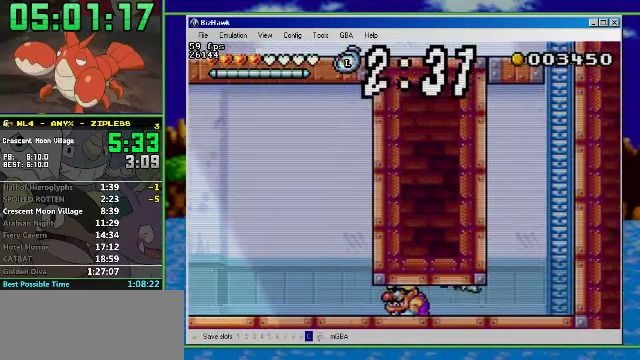
{"buttons": ["R1", "DPAD_LEFT"], "events": [[67, "R1", "down"]]}
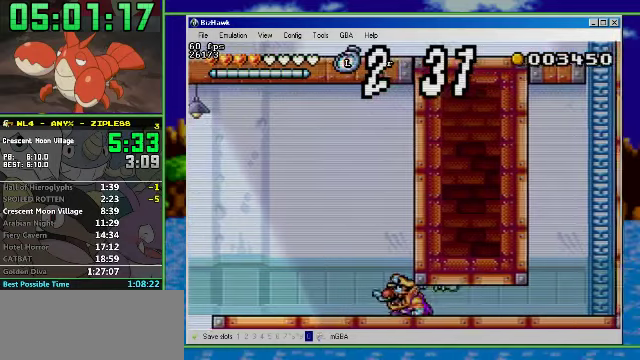
{"buttons": ["R1", "DPAD_LEFT"], "events": []}
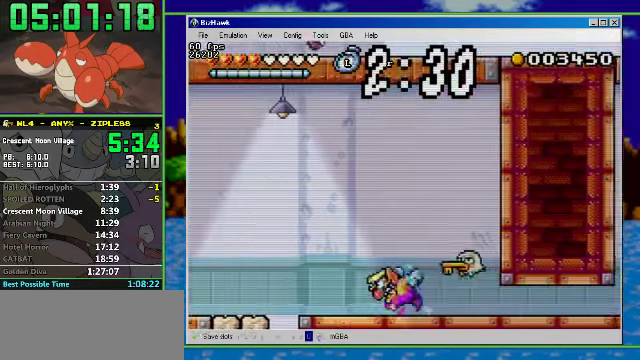
{"buttons": ["DPAD_DOWN"], "events": [[200, "R1", "up"], [400, "A", "down"], [400, "DPAD_LEFT", "up"], [500, "A", "up"], [500, "DPAD_DOWN", "down"]]}
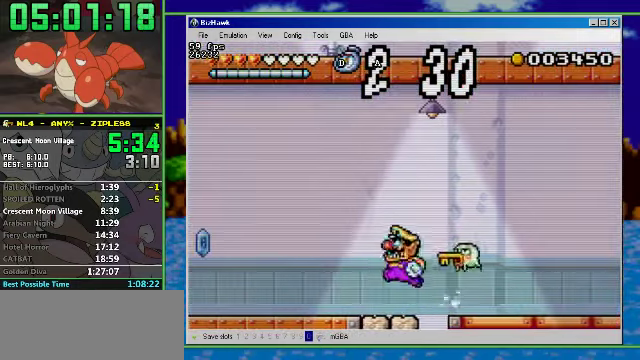
{"buttons": [], "events": [[466, "DPAD_DOWN", "up"]]}
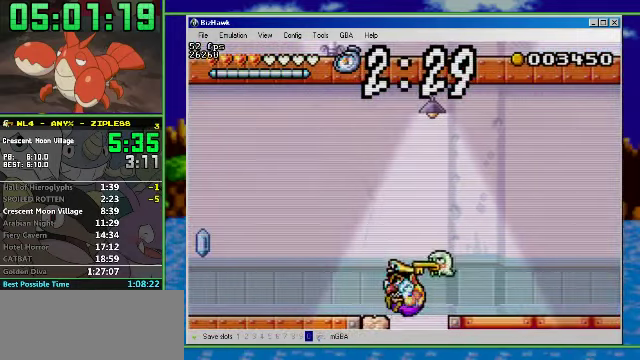
{"buttons": ["DPAD_LEFT"], "events": [[200, "DPAD_RIGHT", "down"], [466, "DPAD_LEFT", "down"], [466, "DPAD_RIGHT", "up"]]}
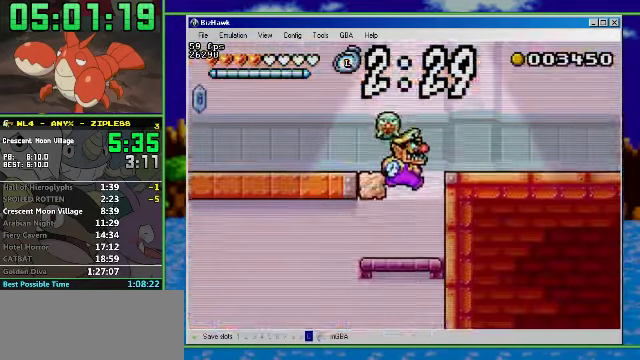
{"buttons": ["R1", "DPAD_LEFT"], "events": [[33, "R1", "down"]]}
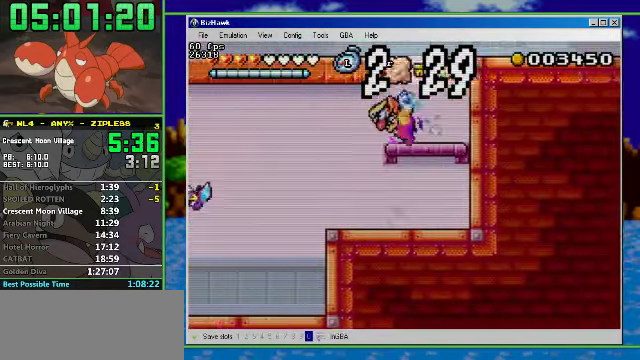
{"buttons": ["R1", "DPAD_LEFT"], "events": []}
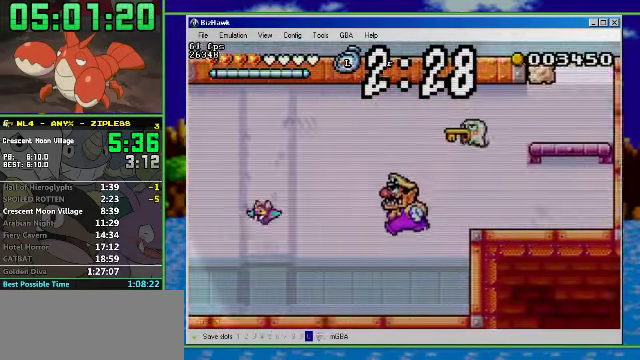
{"buttons": ["R1", "DPAD_LEFT"], "events": [[100, "R1", "up"], [166, "A", "down"], [400, "A", "up"], [400, "R1", "down"]]}
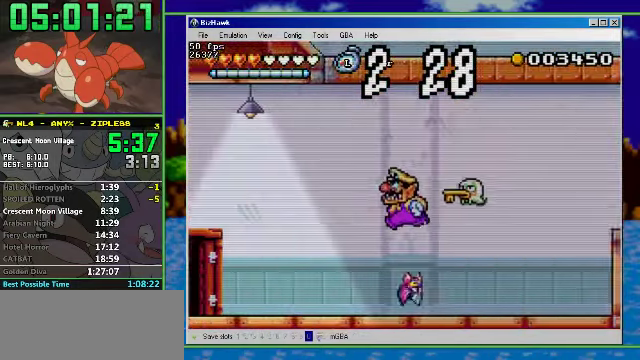
{"buttons": ["R1", "DPAD_LEFT"], "events": []}
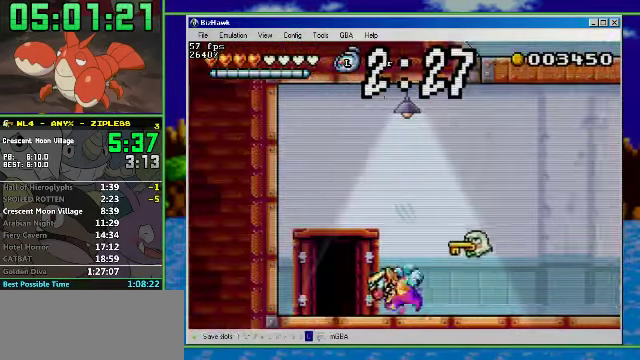
{"buttons": ["DPAD_LEFT"], "events": [[66, "R1", "up"], [133, "DPAD_LEFT", "up"], [133, "DPAD_UP", "down"], [366, "DPAD_LEFT", "down"], [366, "DPAD_UP", "up"]]}
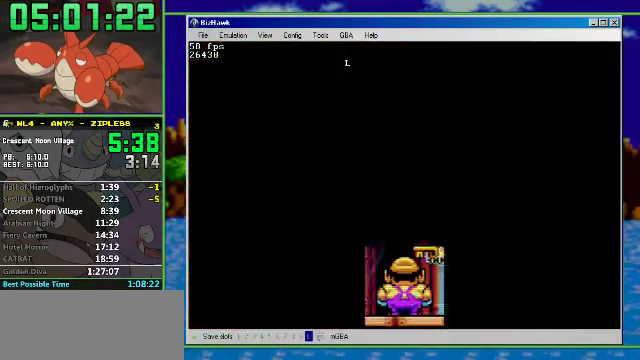
{"buttons": ["DPAD_LEFT"], "events": []}
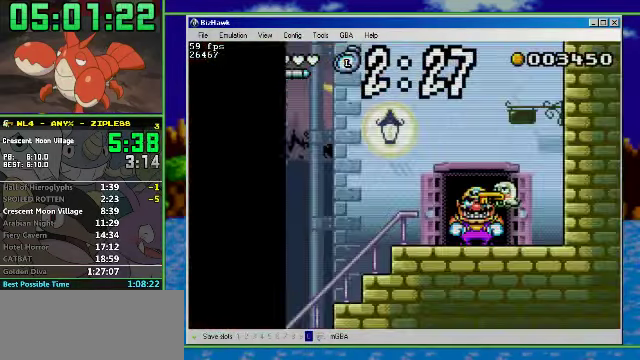
{"buttons": ["R1", "DPAD_LEFT"], "events": [[267, "B", "down"], [334, "B", "up"], [467, "R1", "down"]]}
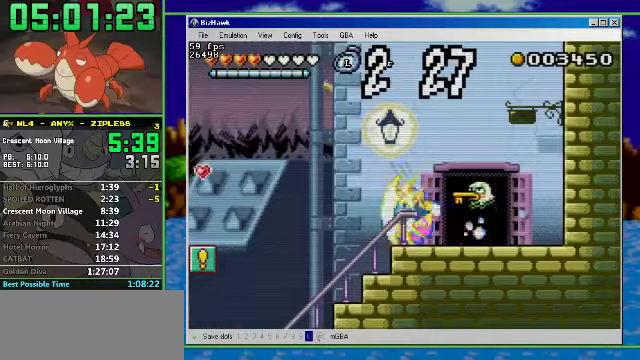
{"buttons": ["R1", "DPAD_LEFT"], "events": []}
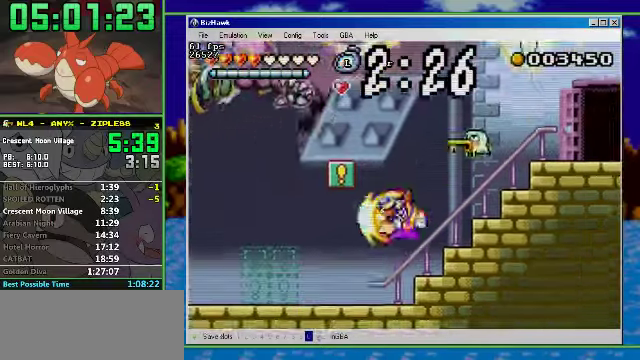
{"buttons": ["R1", "DPAD_LEFT"], "events": []}
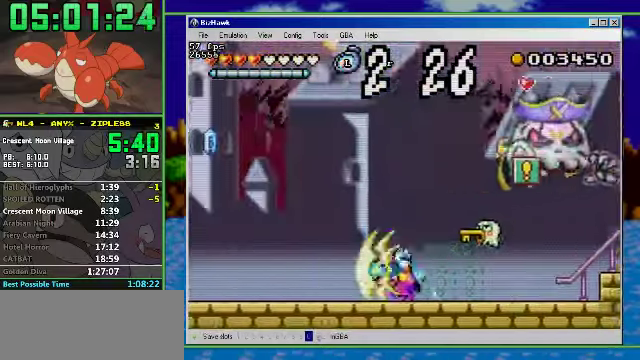
{"buttons": ["R1", "DPAD_LEFT"], "events": []}
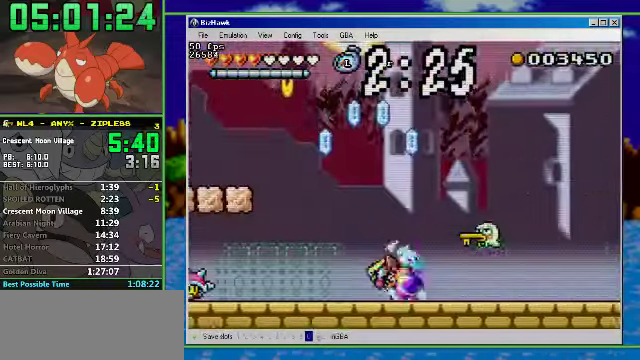
{"buttons": ["R1", "DPAD_LEFT"], "events": [[300, "A", "down"], [467, "A", "up"]]}
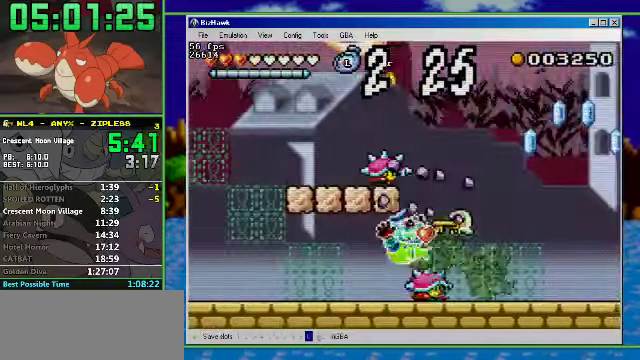
{"buttons": ["R1", "DPAD_LEFT"], "events": []}
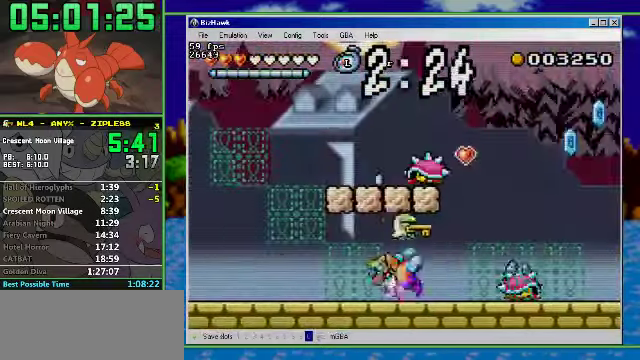
{"buttons": ["R1", "DPAD_LEFT"], "events": []}
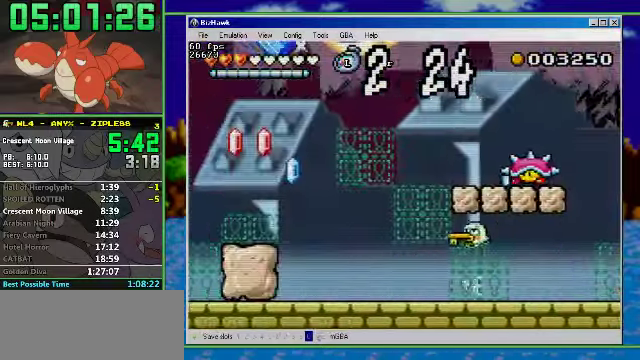
{"buttons": ["A", "R1", "DPAD_LEFT"], "events": [[100, "A", "down"]]}
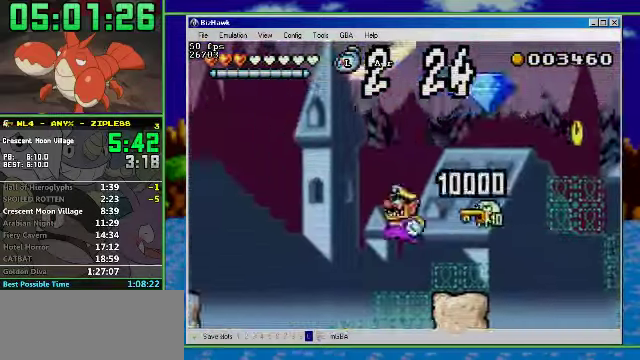
{"buttons": ["A", "R1", "DPAD_LEFT"], "events": [[34, "A", "up"], [334, "A", "down"]]}
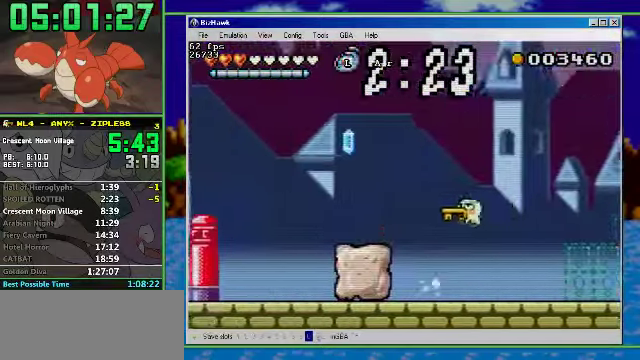
{"buttons": ["A", "R1", "DPAD_LEFT"], "events": [[34, "A", "up"], [367, "A", "down"]]}
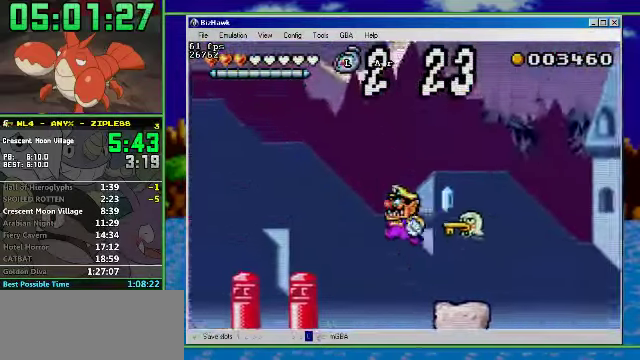
{"buttons": ["R1", "DPAD_LEFT"], "events": [[67, "A", "up"]]}